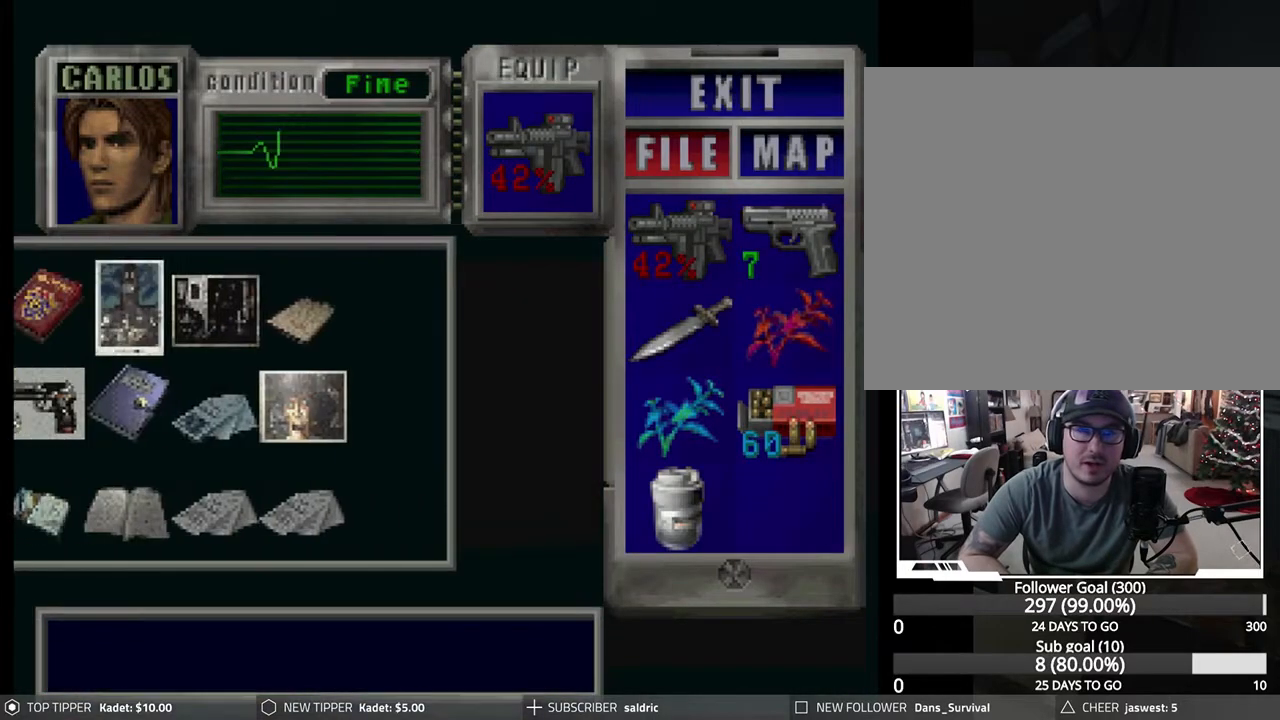
Gameplay with a controller (PlayStation layout); each line is a JSON object with the inputs held at the frame after it. "events" lists button and stick changes between this image and that frame as [ms after this image, input, new state], when the widget could be followed in between. Not read: right_stick.
{"buttons": [], "left_stick": "center", "events": [[183, "CROSS", "up"], [400, "DPAD_RIGHT", "down"], [467, "DPAD_RIGHT", "up"]]}
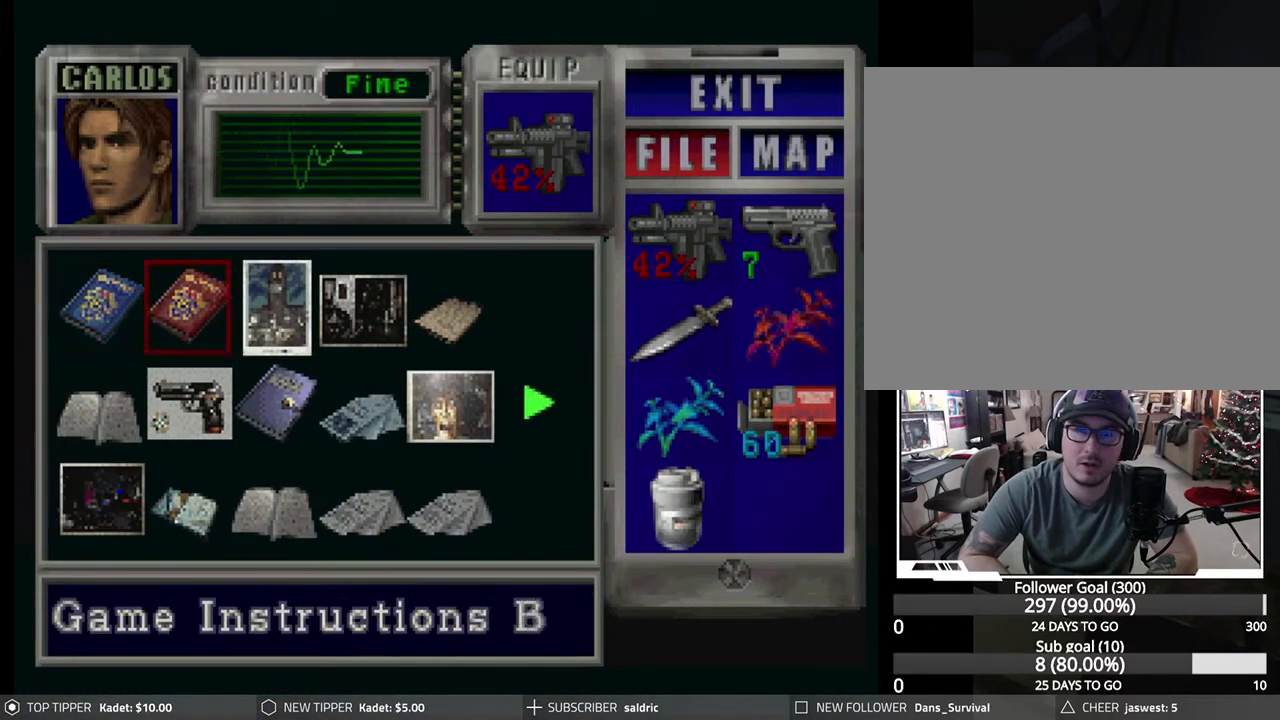
{"buttons": [], "left_stick": "center", "events": [[50, "DPAD_RIGHT", "down"], [133, "DPAD_RIGHT", "up"], [200, "DPAD_RIGHT", "down"], [283, "DPAD_RIGHT", "up"], [317, "DPAD_RIGHT", "down"], [417, "DPAD_RIGHT", "up"]]}
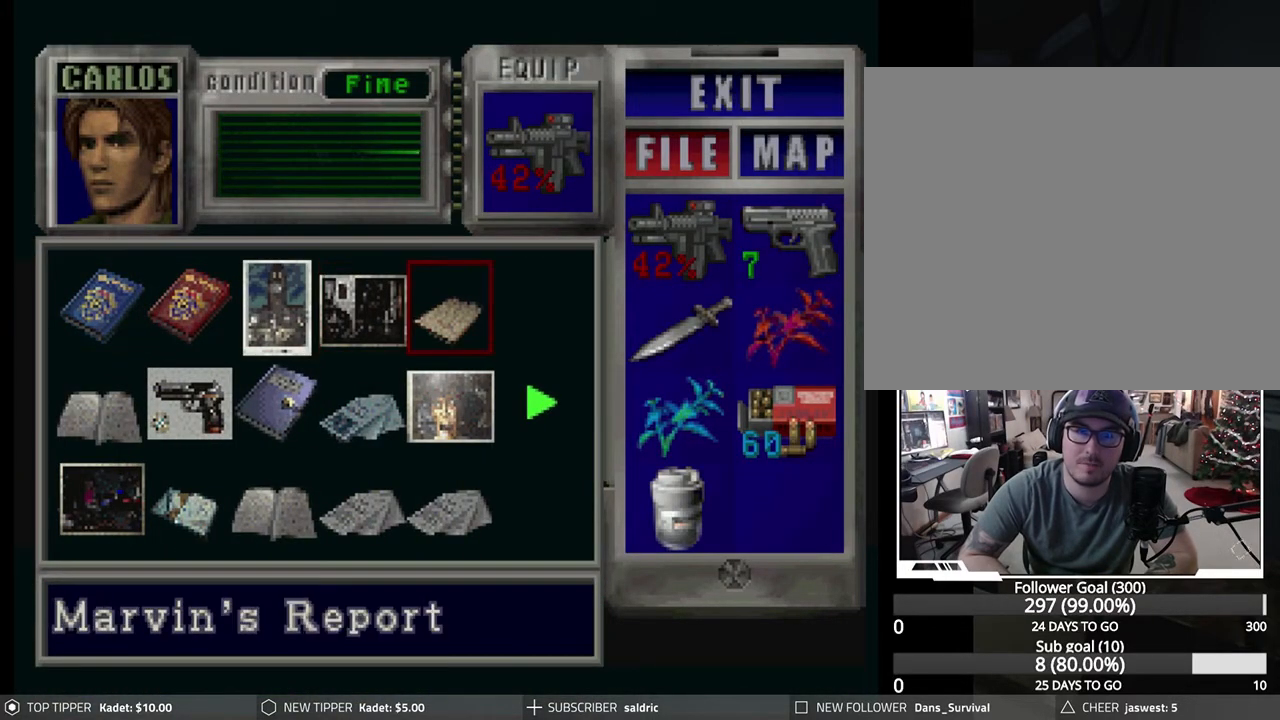
{"buttons": [], "left_stick": "center", "events": [[67, "DPAD_RIGHT", "down"], [117, "DPAD_RIGHT", "up"]]}
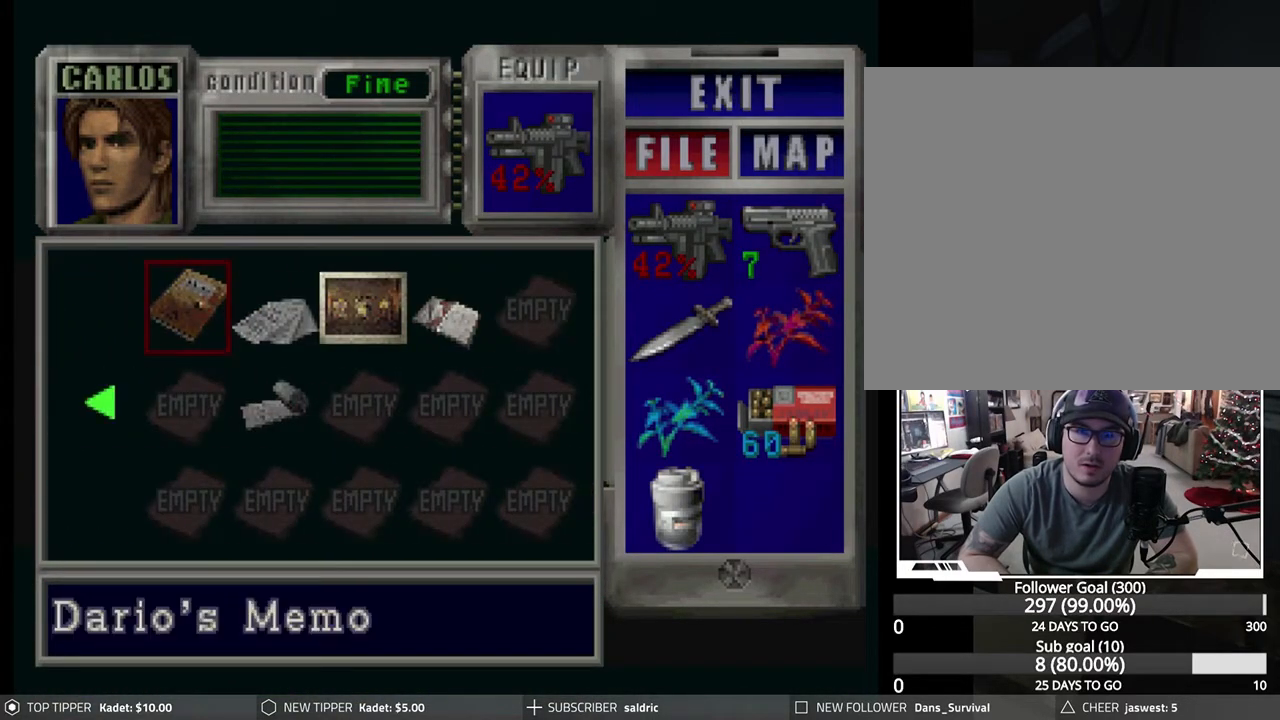
{"buttons": [], "left_stick": "center", "events": [[100, "DPAD_RIGHT", "down"], [217, "DPAD_RIGHT", "up"], [283, "DPAD_RIGHT", "down"], [383, "DPAD_RIGHT", "up"]]}
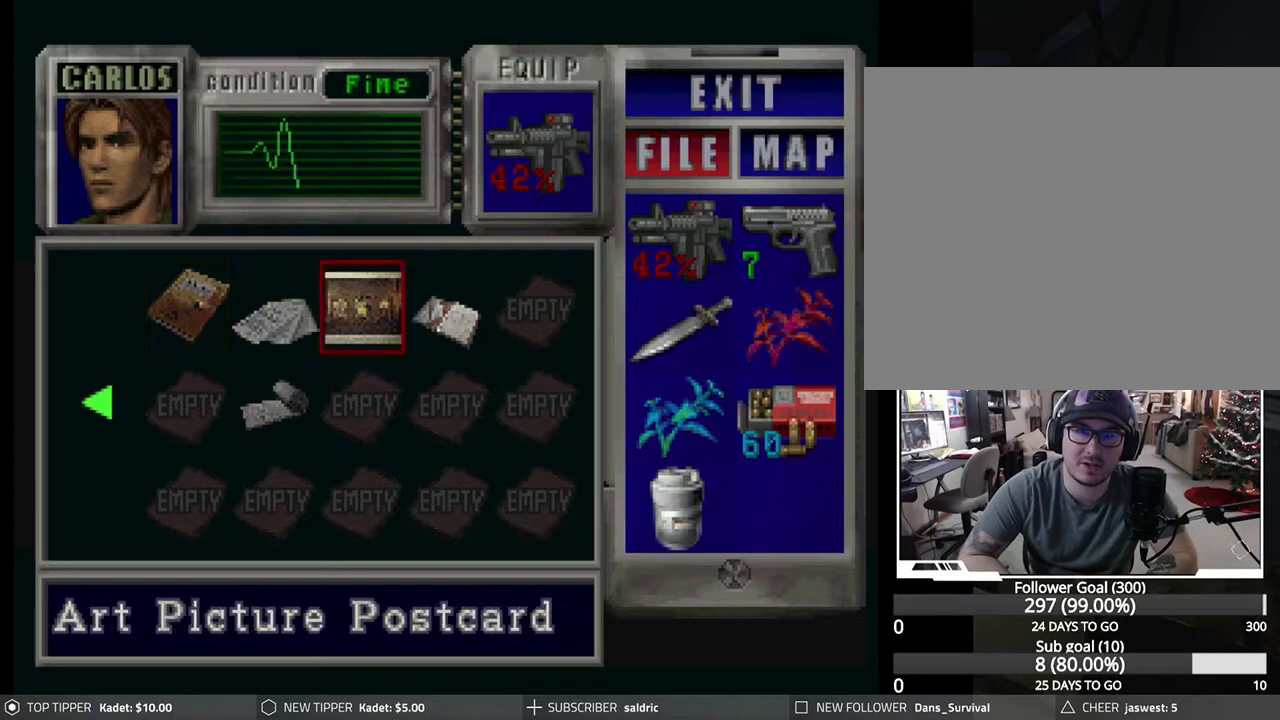
{"buttons": [], "left_stick": "center", "events": [[17, "DPAD_RIGHT", "down"], [117, "DPAD_RIGHT", "up"], [267, "DPAD_RIGHT", "down"], [417, "DPAD_RIGHT", "up"]]}
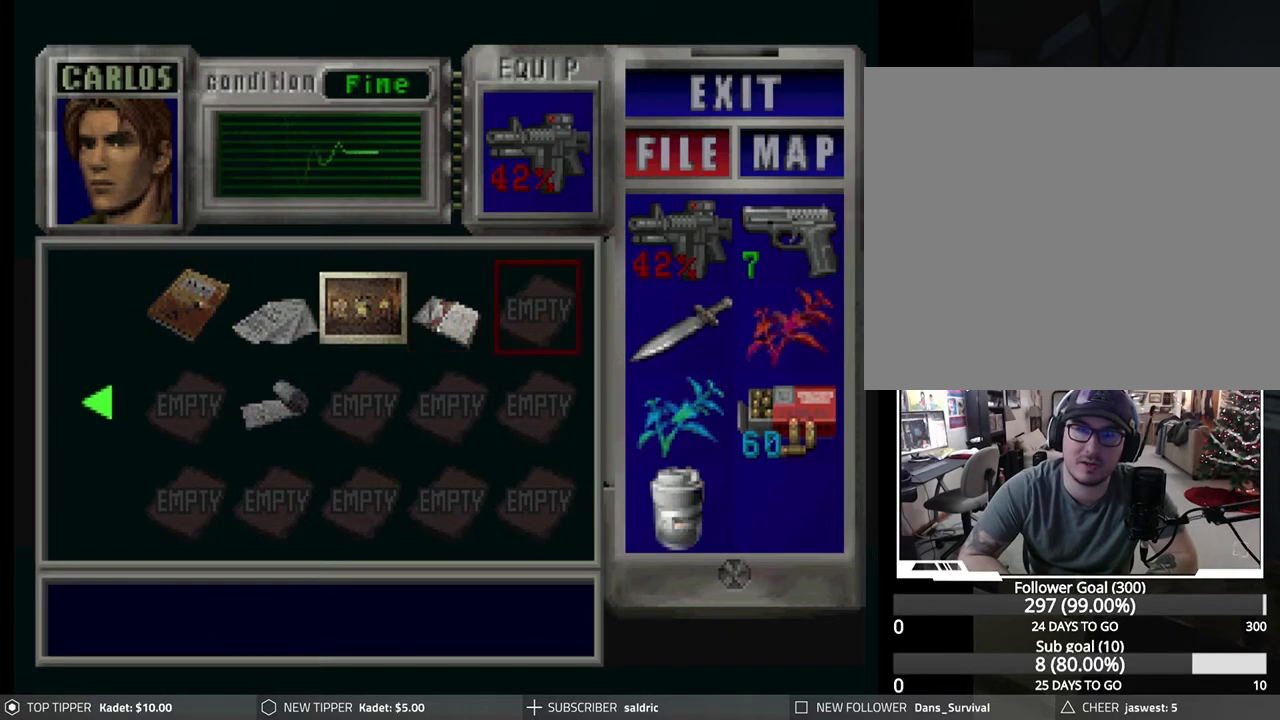
{"buttons": [], "left_stick": "center", "events": [[200, "DPAD_LEFT", "down"], [283, "DPAD_LEFT", "up"]]}
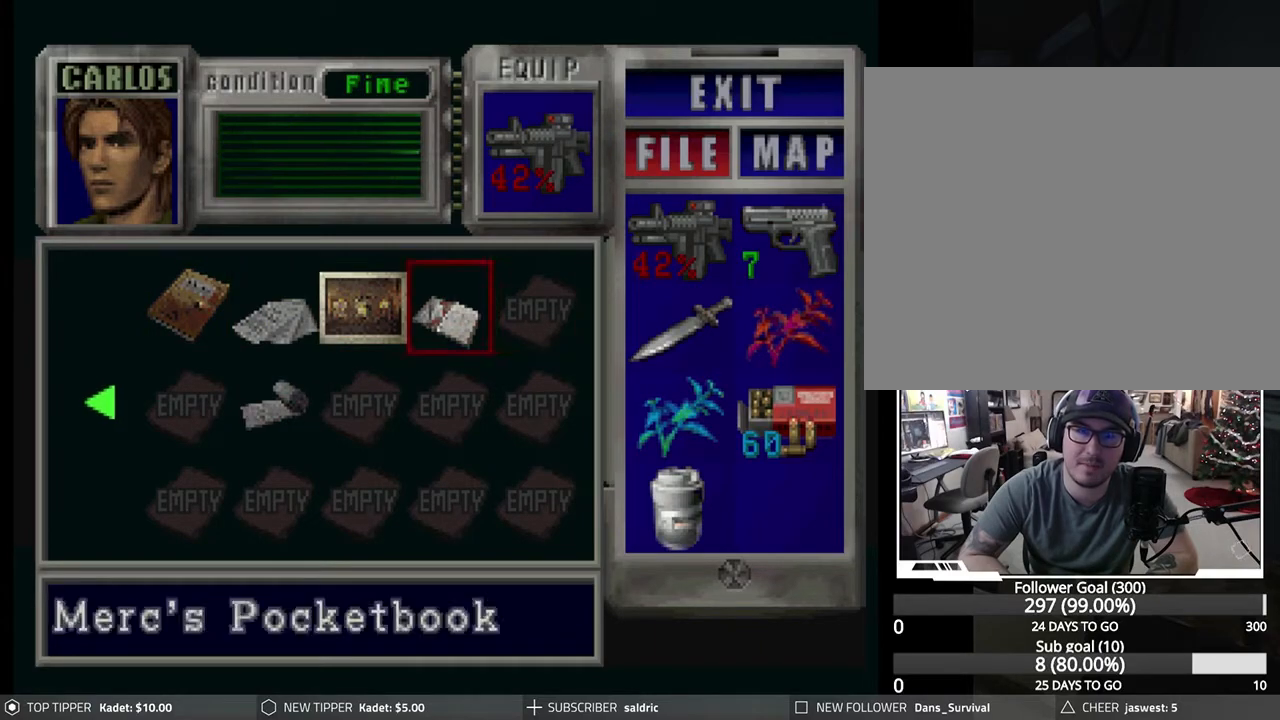
{"buttons": [], "left_stick": "center", "events": [[17, "DPAD_RIGHT", "down"], [100, "DPAD_RIGHT", "up"], [400, "DPAD_DOWN", "down"], [483, "DPAD_DOWN", "up"]]}
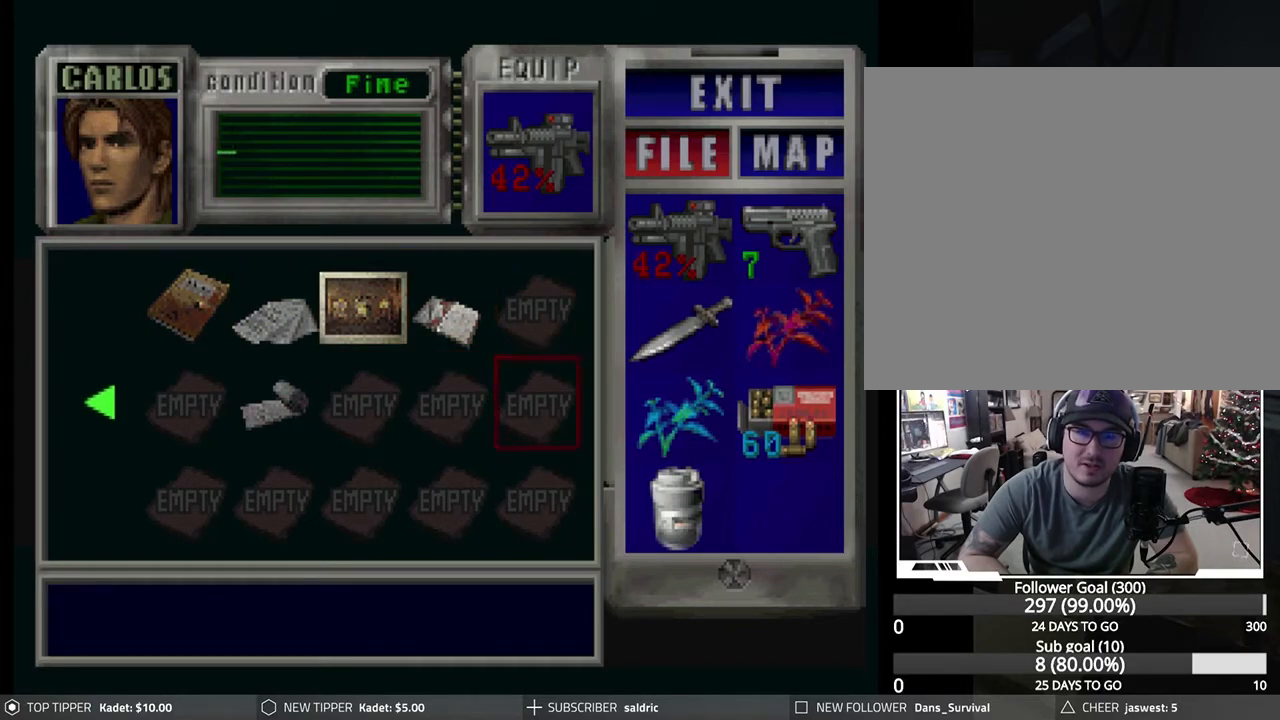
{"buttons": [], "left_stick": "center", "events": [[217, "DPAD_UP", "down"], [300, "DPAD_UP", "up"]]}
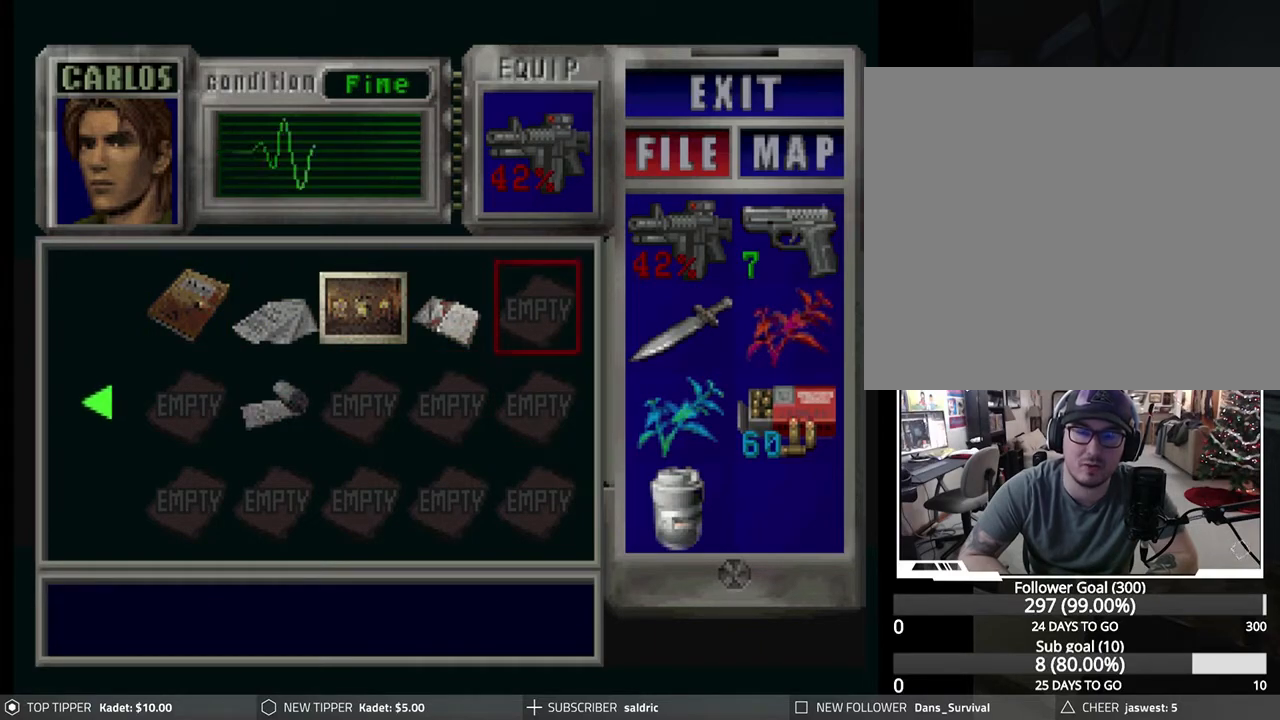
{"buttons": [], "left_stick": "center", "events": [[100, "DPAD_LEFT", "down"], [183, "DPAD_LEFT", "up"], [333, "DPAD_DOWN", "down"], [417, "DPAD_DOWN", "up"]]}
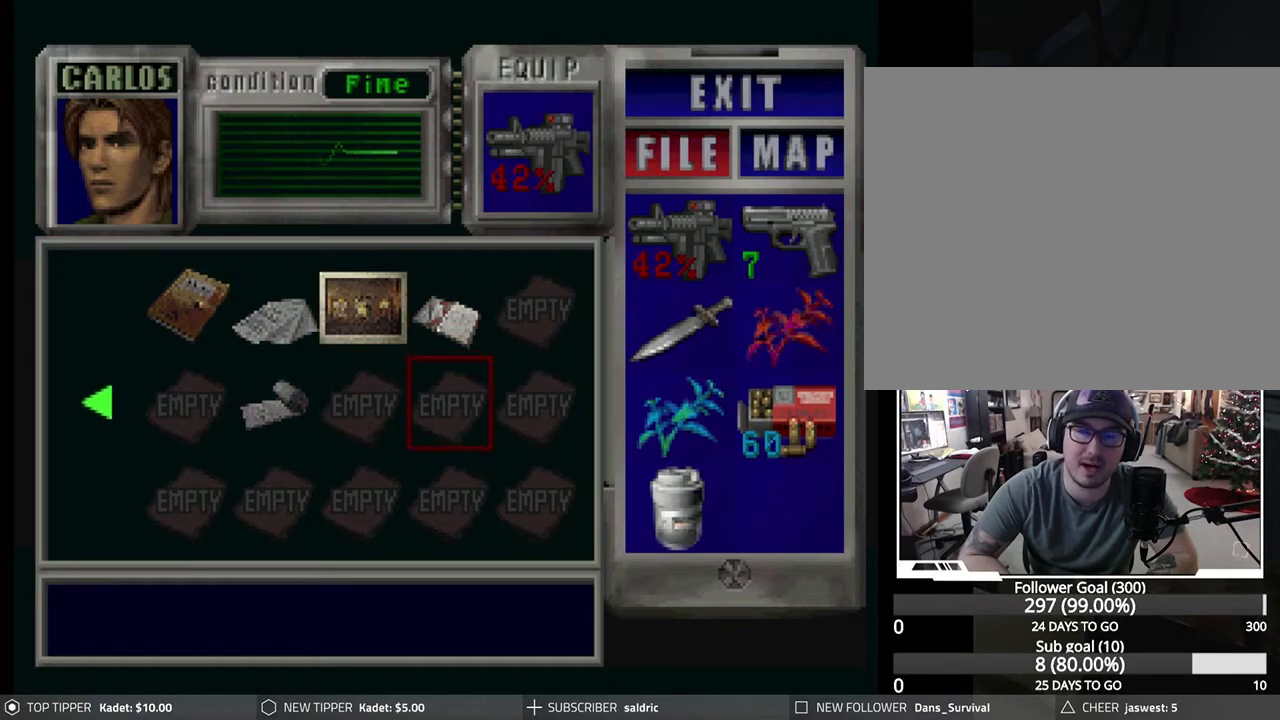
{"buttons": [], "left_stick": "center", "events": [[50, "DPAD_LEFT", "down"], [150, "DPAD_LEFT", "up"], [233, "DPAD_LEFT", "down"], [300, "DPAD_LEFT", "up"], [417, "DPAD_LEFT", "down"], [483, "DPAD_LEFT", "up"]]}
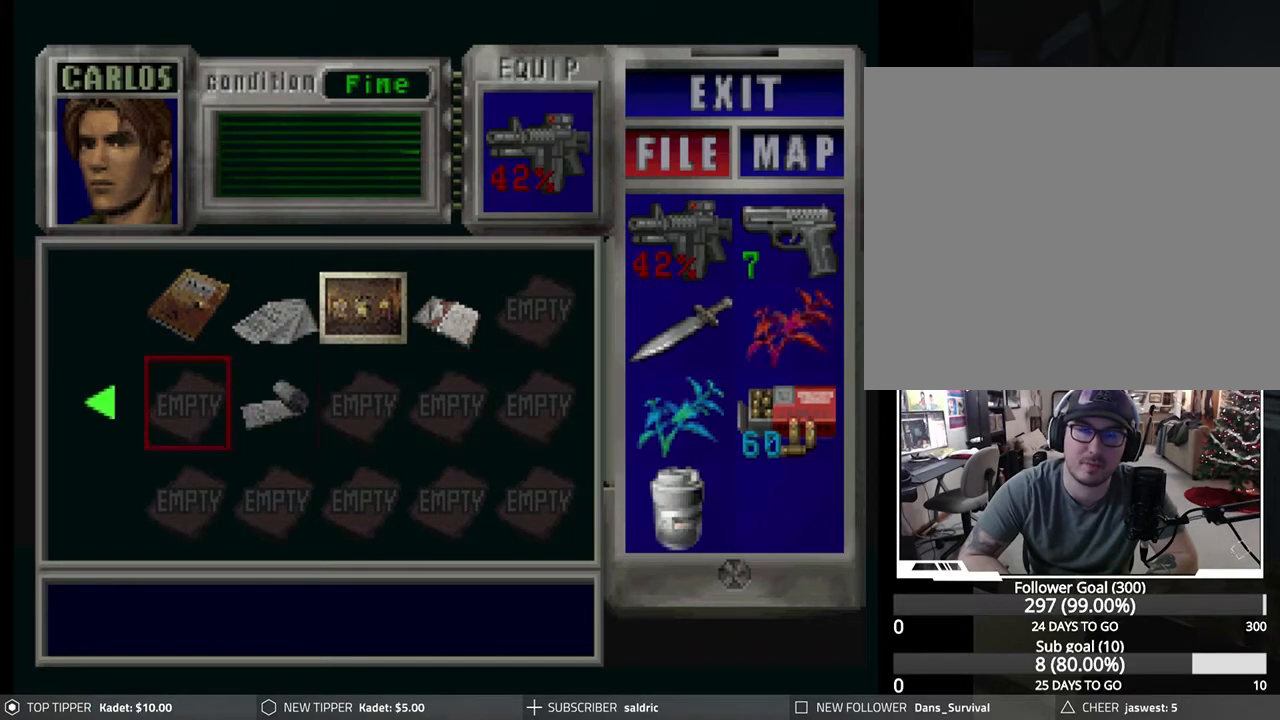
{"buttons": [], "left_stick": "center", "events": [[167, "DPAD_UP", "down"], [250, "DPAD_UP", "up"], [350, "DPAD_RIGHT", "down"], [433, "DPAD_RIGHT", "up"]]}
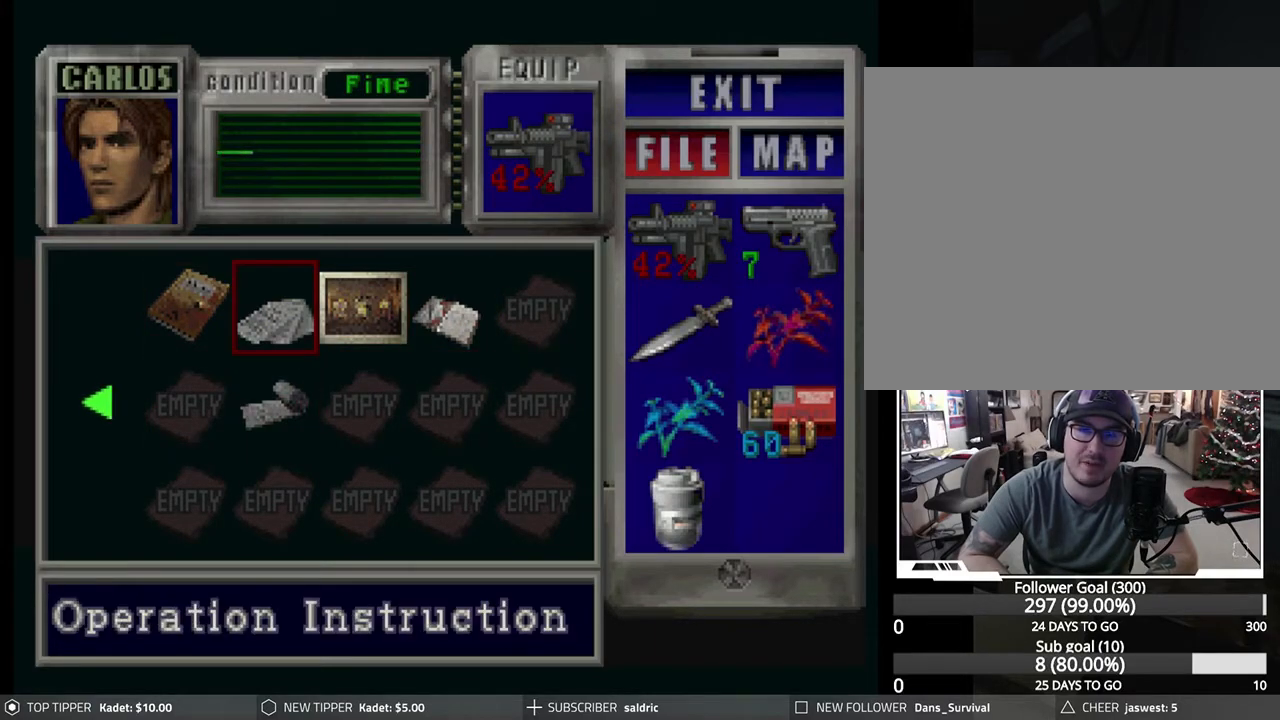
{"buttons": ["DPAD_RIGHT"], "left_stick": "center", "events": [[17, "DPAD_RIGHT", "down"], [83, "DPAD_RIGHT", "up"], [150, "DPAD_RIGHT", "down"], [233, "DPAD_RIGHT", "up"], [433, "DPAD_RIGHT", "down"]]}
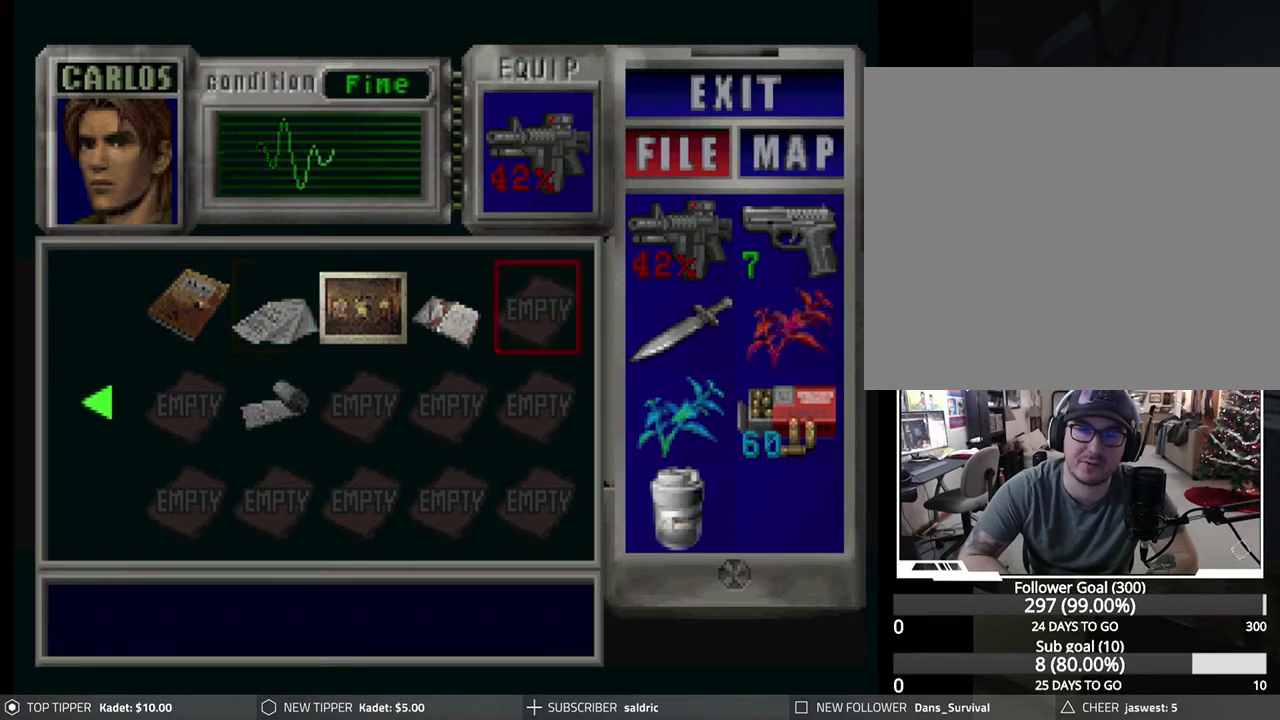
{"buttons": [], "left_stick": "center", "events": [[33, "DPAD_RIGHT", "up"]]}
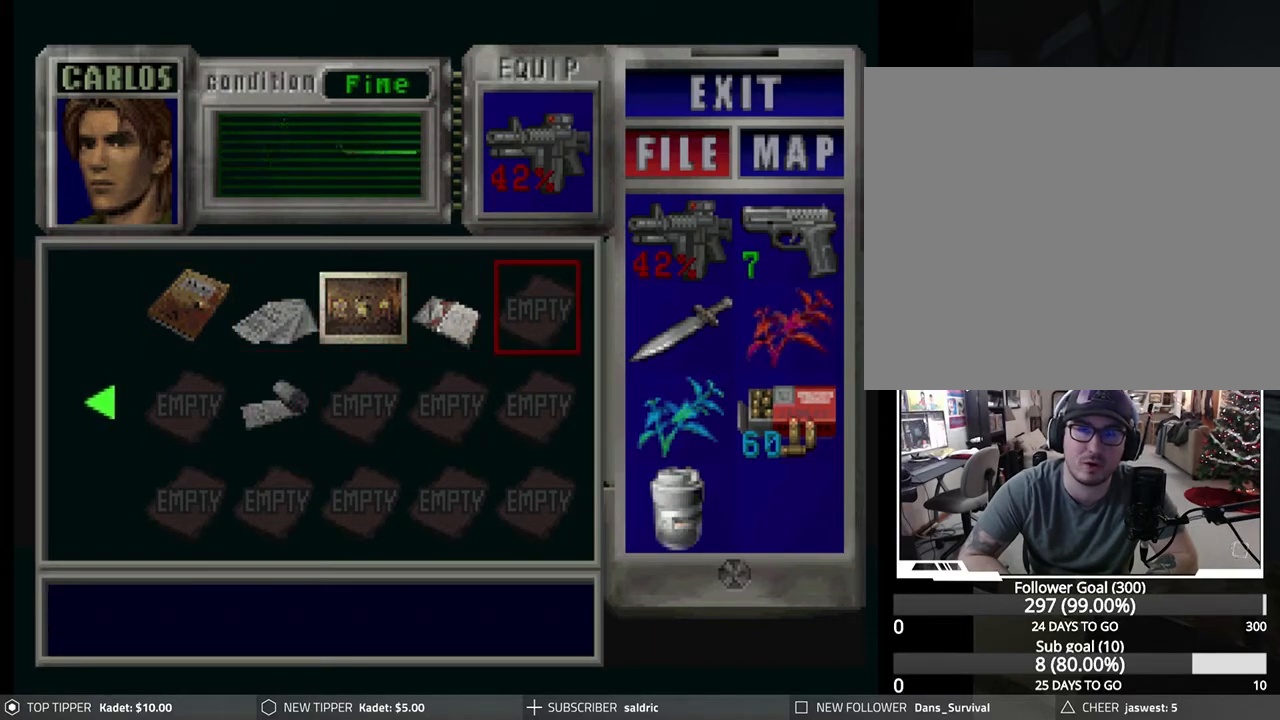
{"buttons": ["TRIANGLE"], "left_stick": "center", "events": [[333, "TRIANGLE", "down"], [400, "TRIANGLE", "up"], [500, "TRIANGLE", "down"]]}
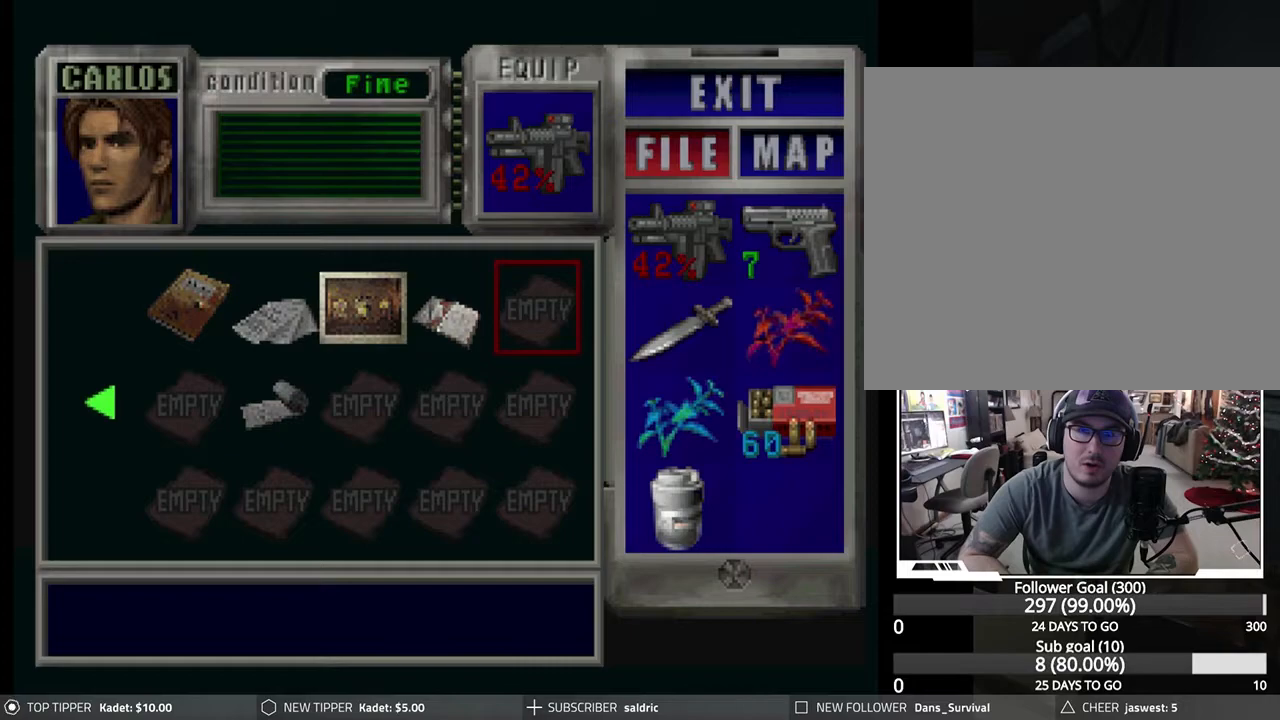
{"buttons": ["CIRCLE"], "left_stick": "center", "events": [[100, "TRIANGLE", "up"], [250, "CIRCLE", "down"], [400, "CIRCLE", "up"], [467, "CIRCLE", "down"]]}
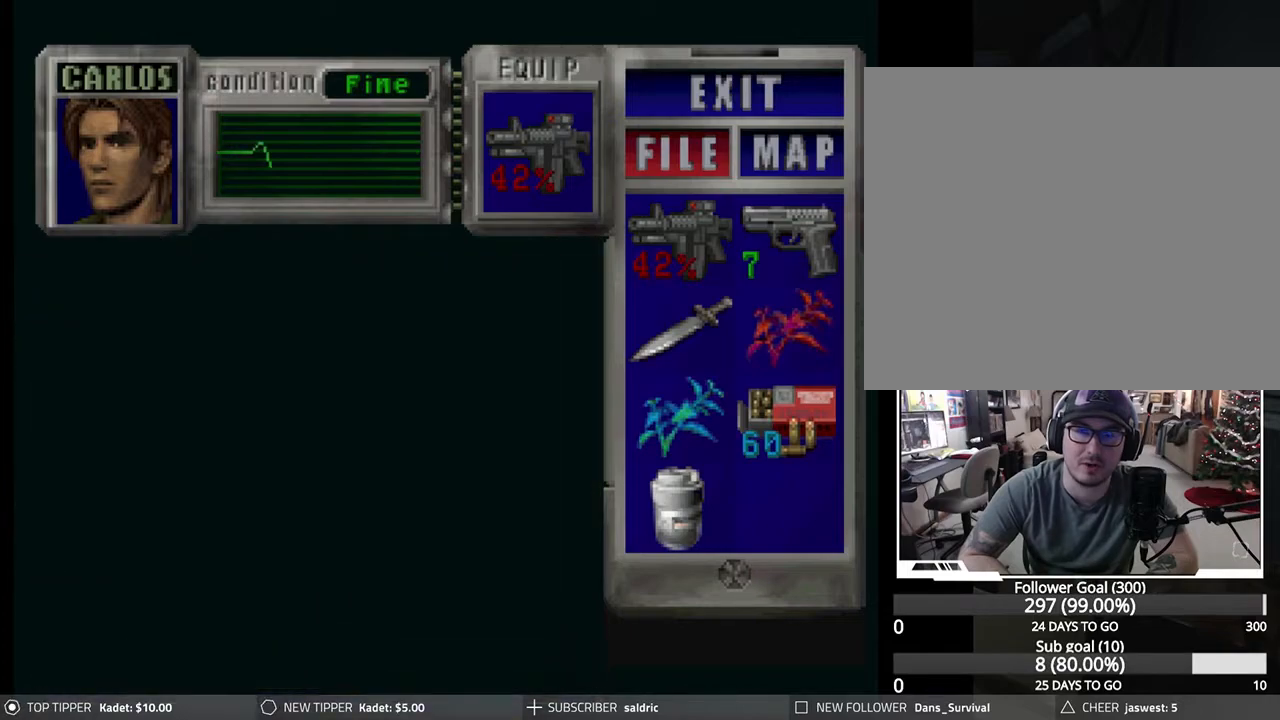
{"buttons": ["CIRCLE"], "left_stick": "center", "events": [[50, "CIRCLE", "up"], [117, "CIRCLE", "down"], [233, "CIRCLE", "up"], [317, "CIRCLE", "down"], [417, "CIRCLE", "up"], [483, "CIRCLE", "down"]]}
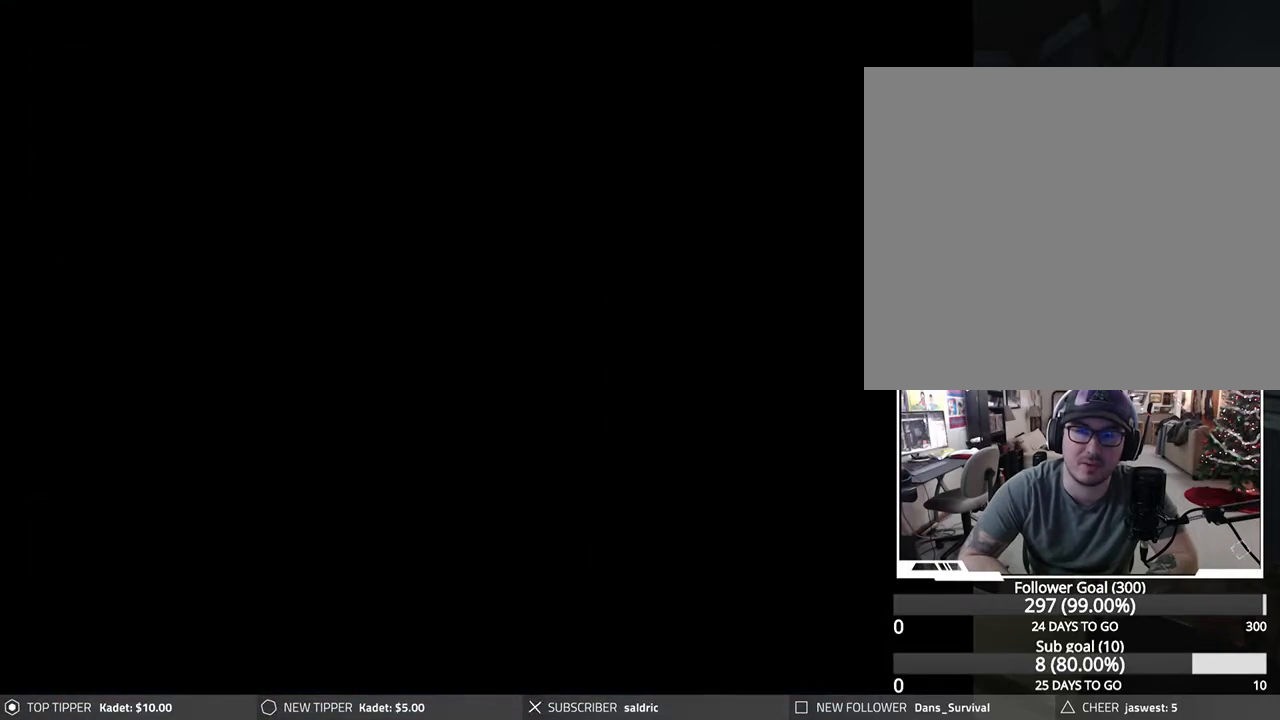
{"buttons": [], "left_stick": "center", "events": [[83, "CIRCLE", "up"]]}
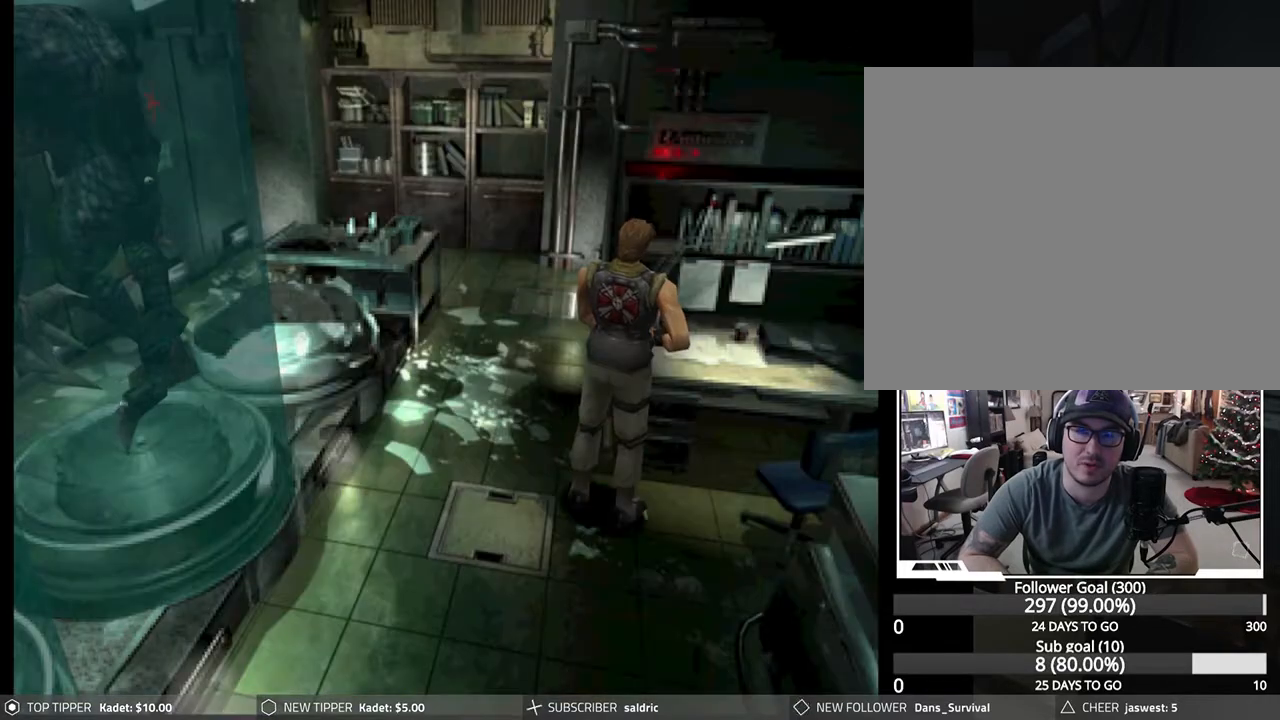
{"buttons": [], "left_stick": "center", "events": []}
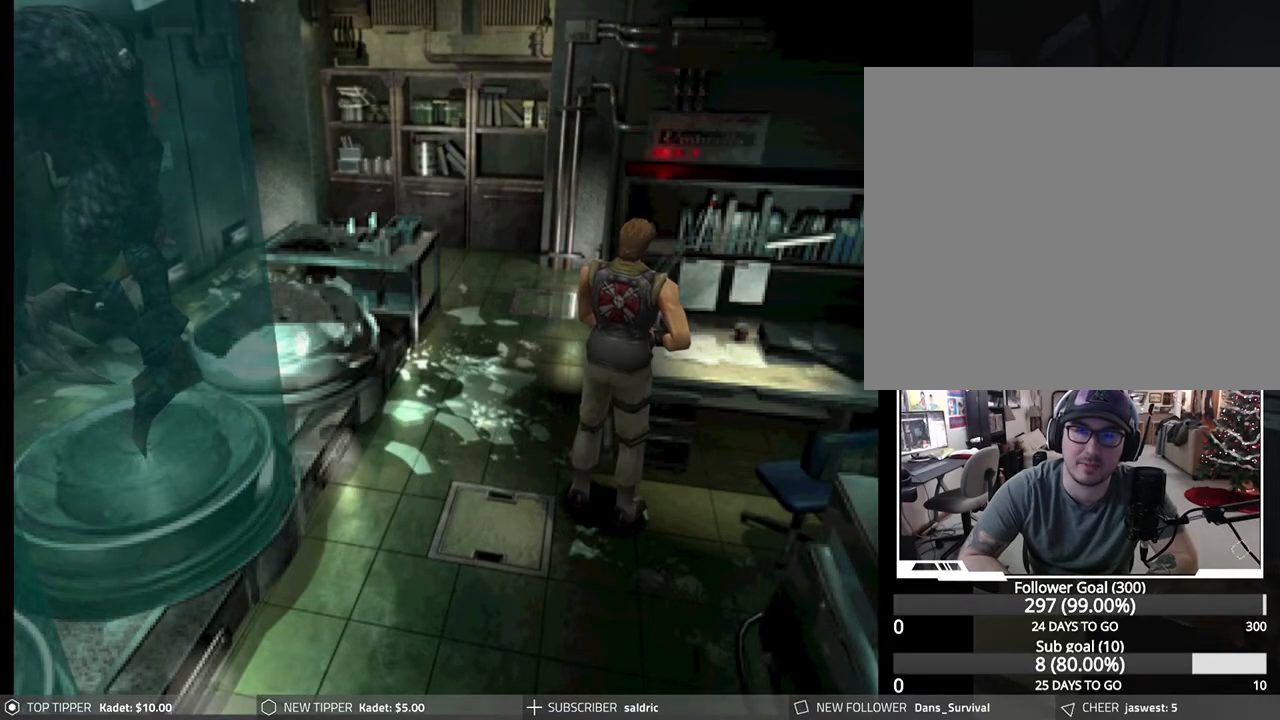
{"buttons": ["DPAD_DOWN"], "left_stick": "center", "events": [[350, "DPAD_DOWN", "down"]]}
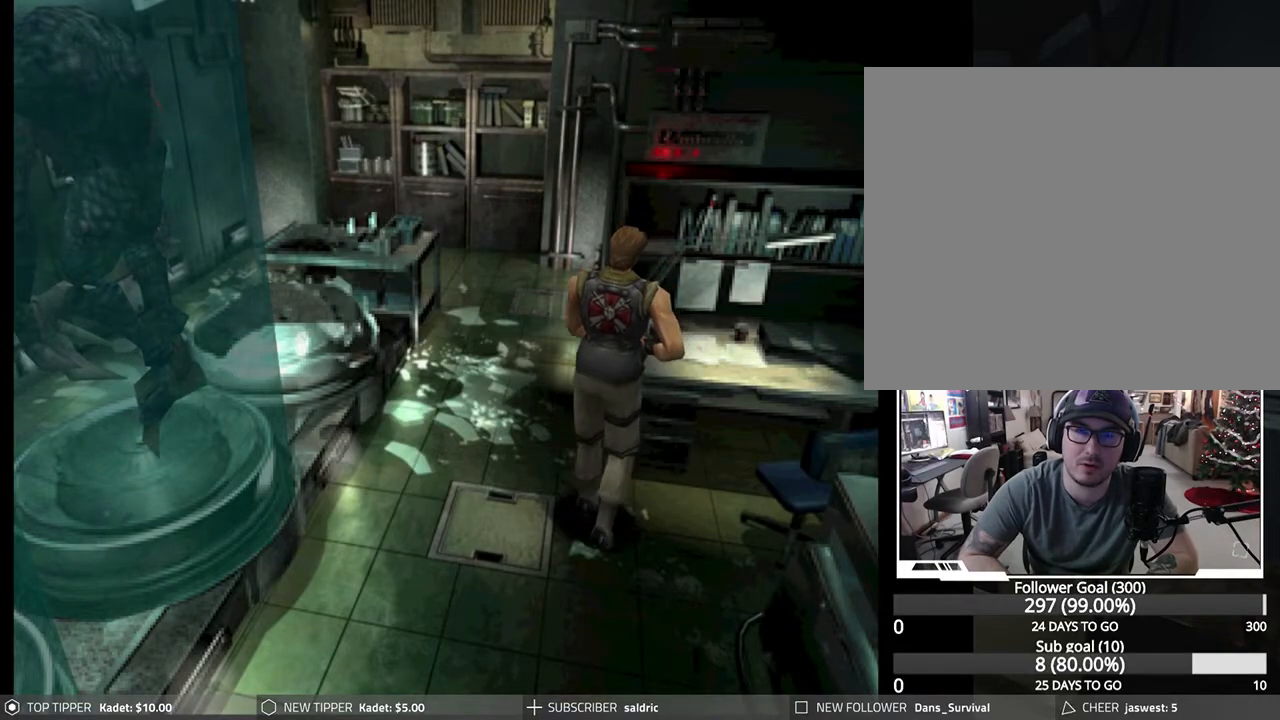
{"buttons": ["DPAD_DOWN"], "left_stick": "center", "events": []}
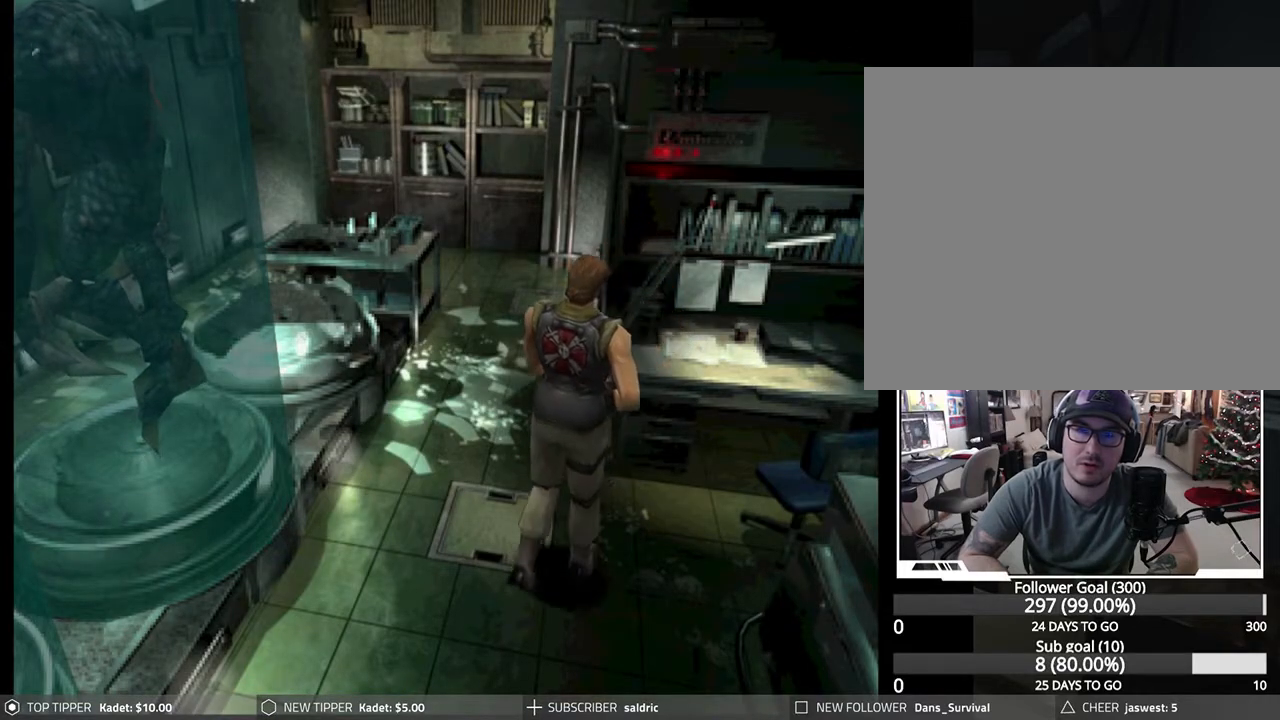
{"buttons": ["DPAD_DOWN"], "left_stick": "center", "events": [[67, "DPAD_LEFT", "down"], [183, "DPAD_LEFT", "up"]]}
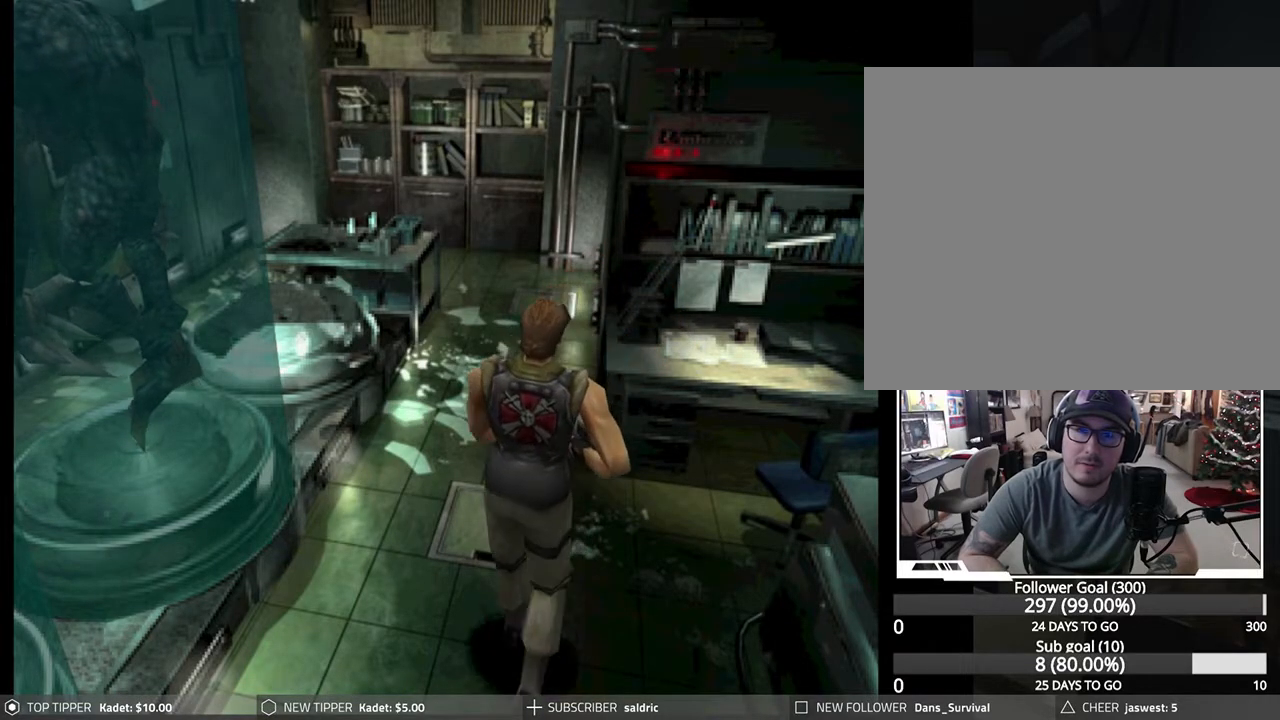
{"buttons": ["DPAD_DOWN", "DPAD_RIGHT"], "left_stick": "center", "events": [[300, "DPAD_RIGHT", "down"]]}
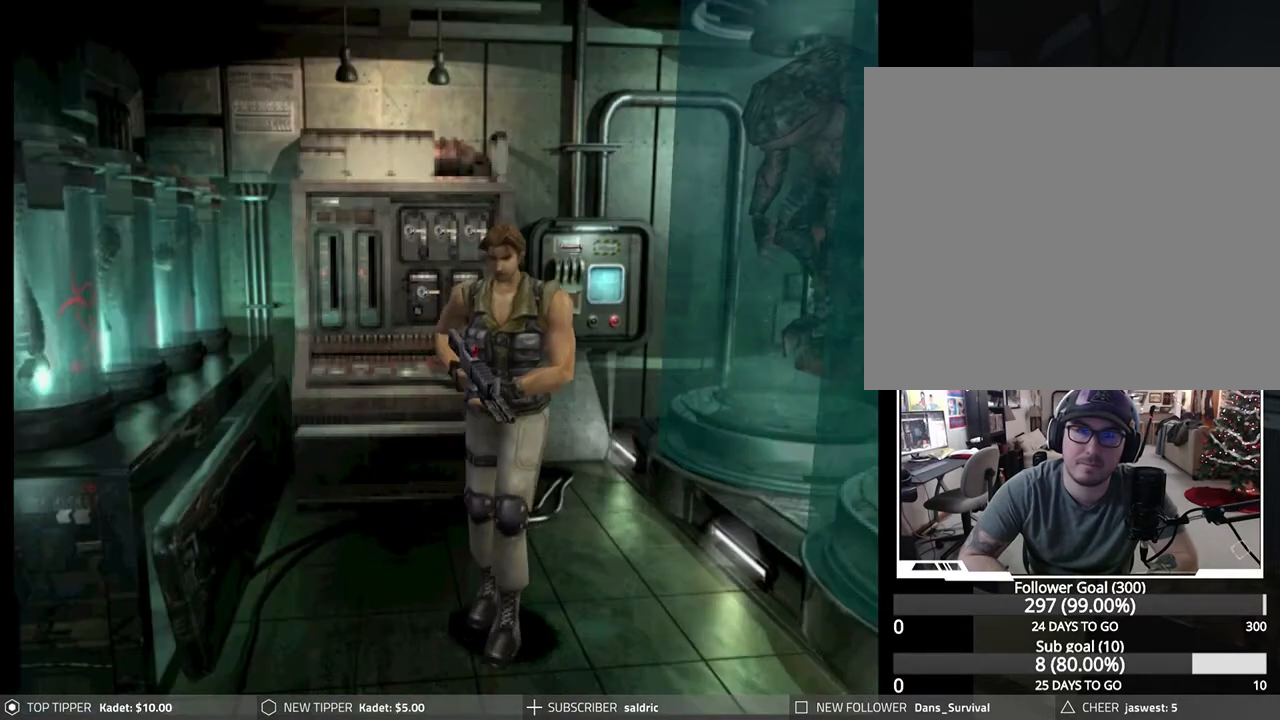
{"buttons": ["DPAD_DOWN"], "left_stick": "center", "events": [[183, "DPAD_RIGHT", "up"], [383, "DPAD_LEFT", "down"], [483, "DPAD_LEFT", "up"]]}
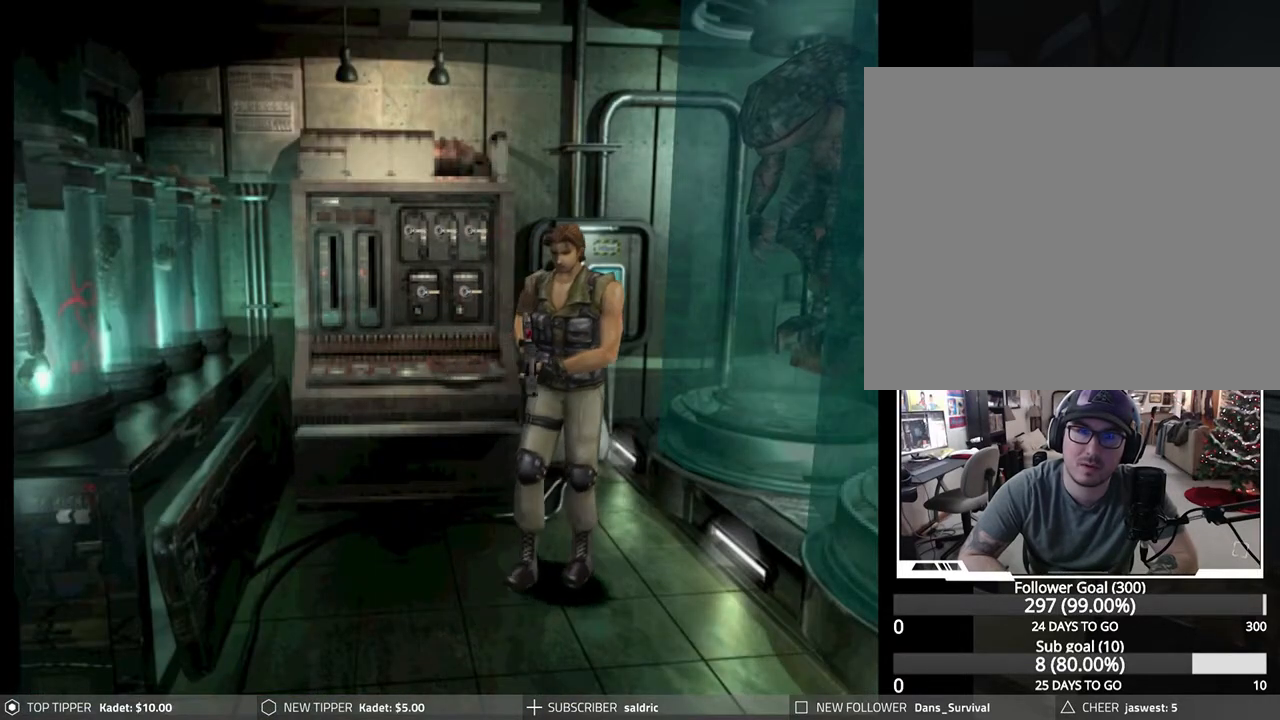
{"buttons": ["DPAD_DOWN", "DPAD_LEFT"], "left_stick": "center", "events": [[417, "DPAD_LEFT", "down"]]}
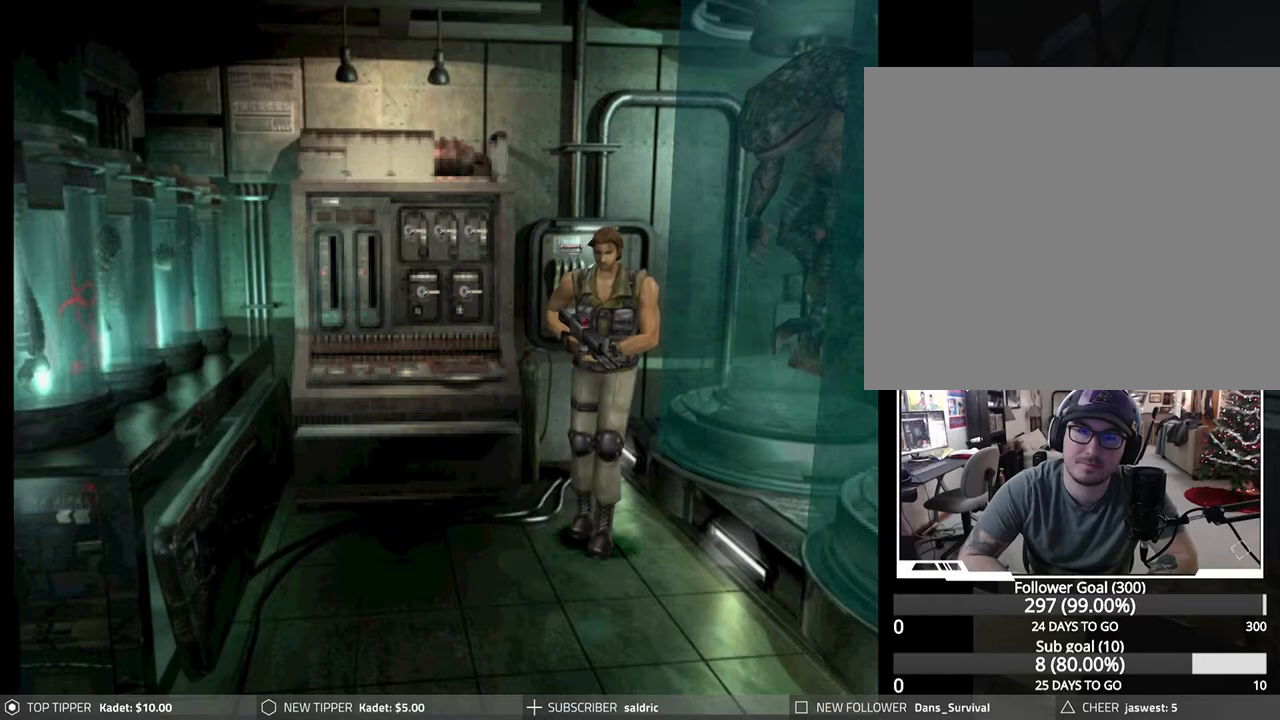
{"buttons": ["DPAD_DOWN"], "left_stick": "center", "events": [[133, "DPAD_LEFT", "up"]]}
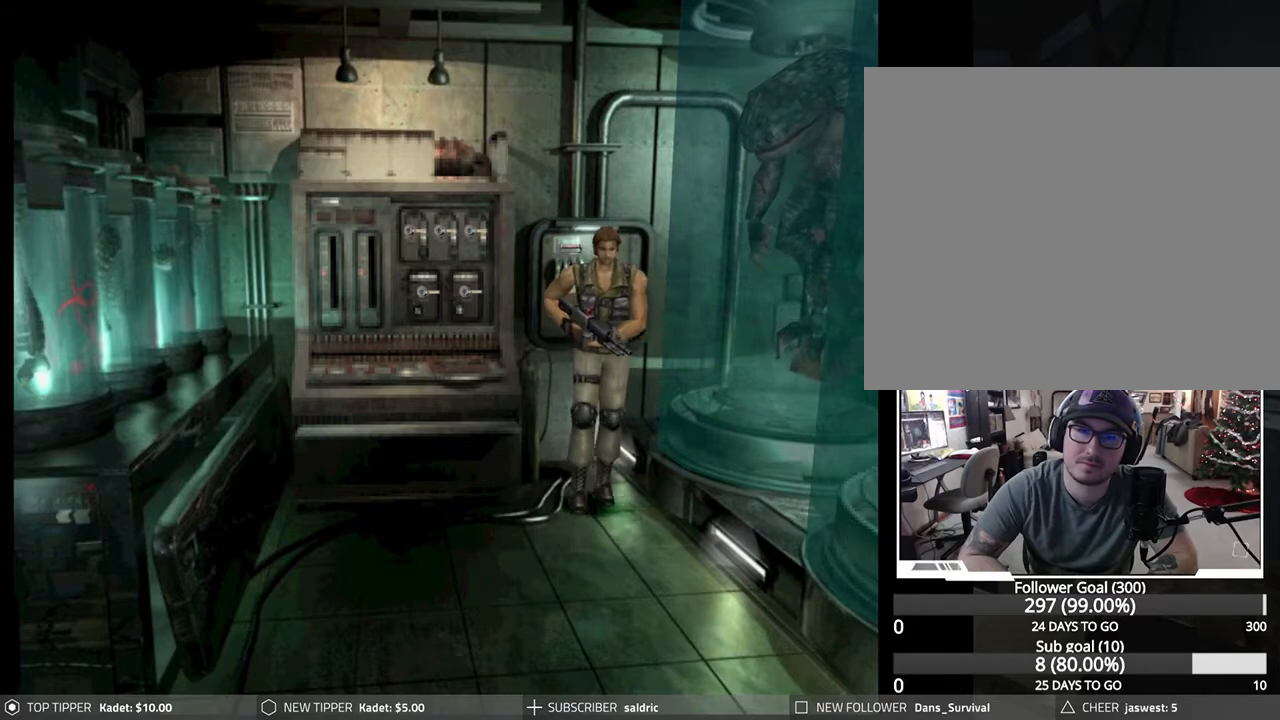
{"buttons": ["DPAD_LEFT"], "left_stick": "center", "events": [[367, "DPAD_DOWN", "up"], [367, "DPAD_LEFT", "down"]]}
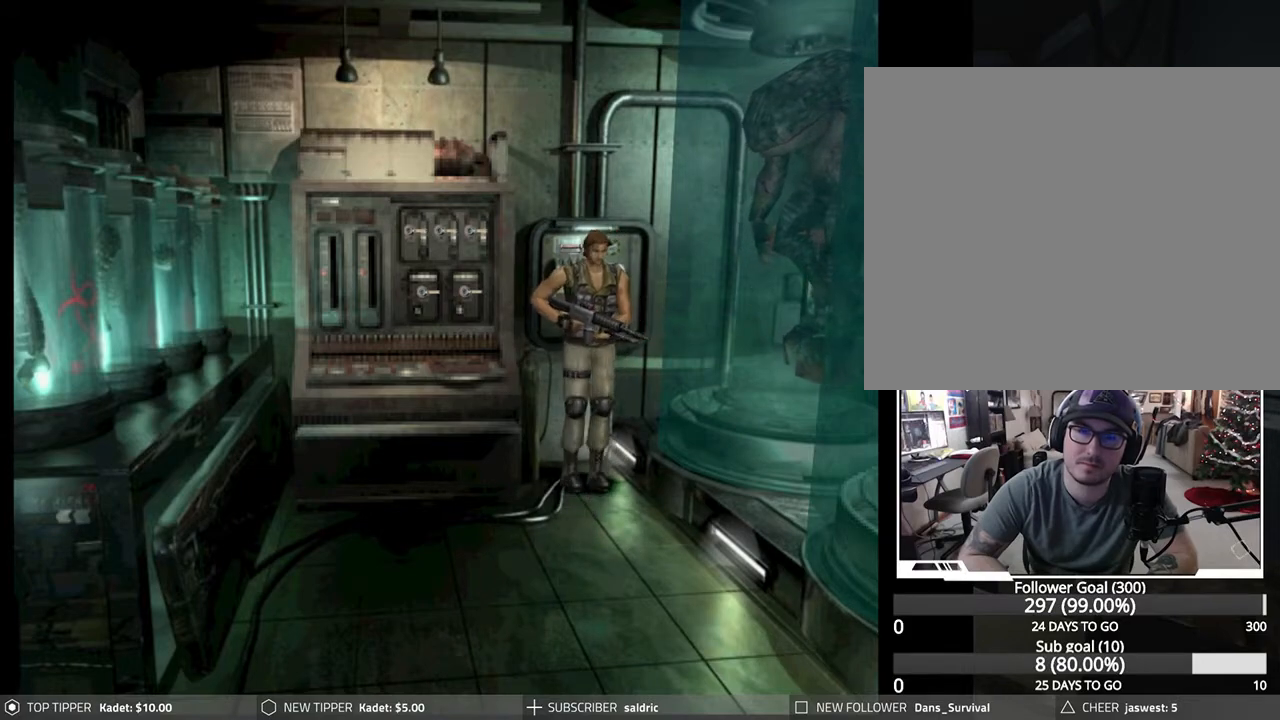
{"buttons": ["DPAD_LEFT"], "left_stick": "center", "events": []}
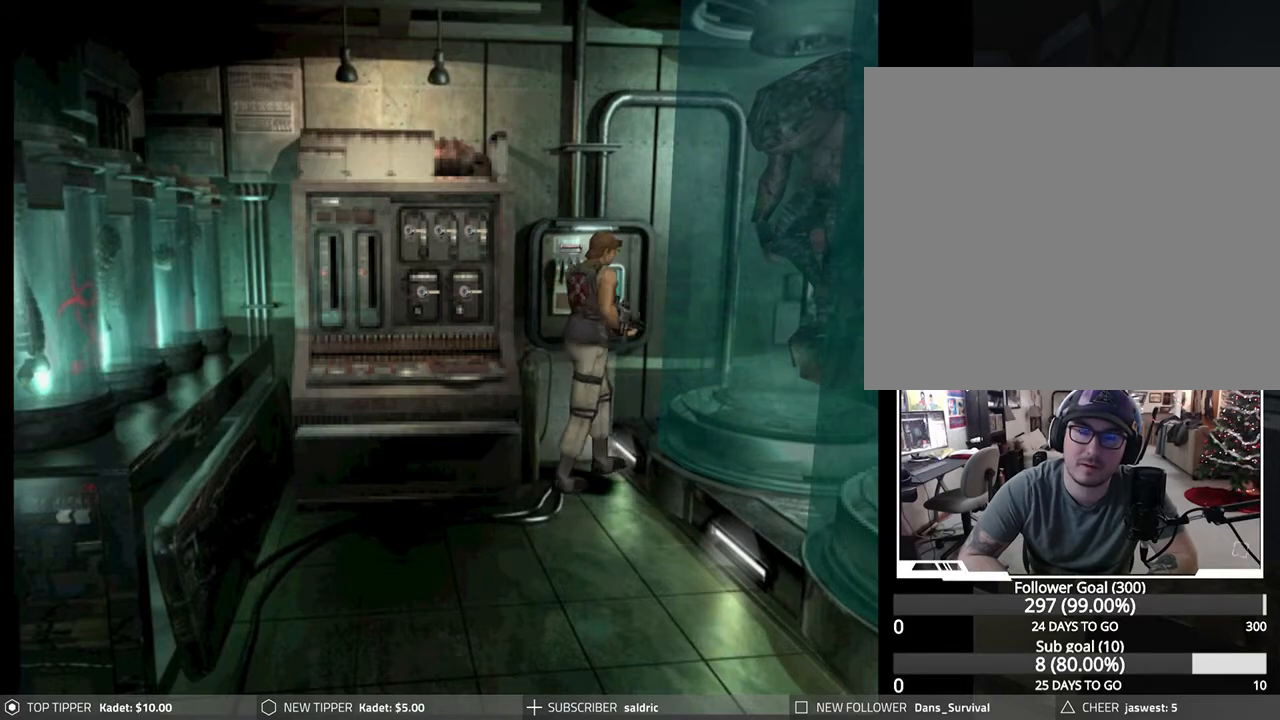
{"buttons": ["CROSS"], "left_stick": "center", "events": [[200, "CROSS", "down"], [333, "DPAD_LEFT", "up"], [350, "CROSS", "up"], [400, "CROSS", "down"]]}